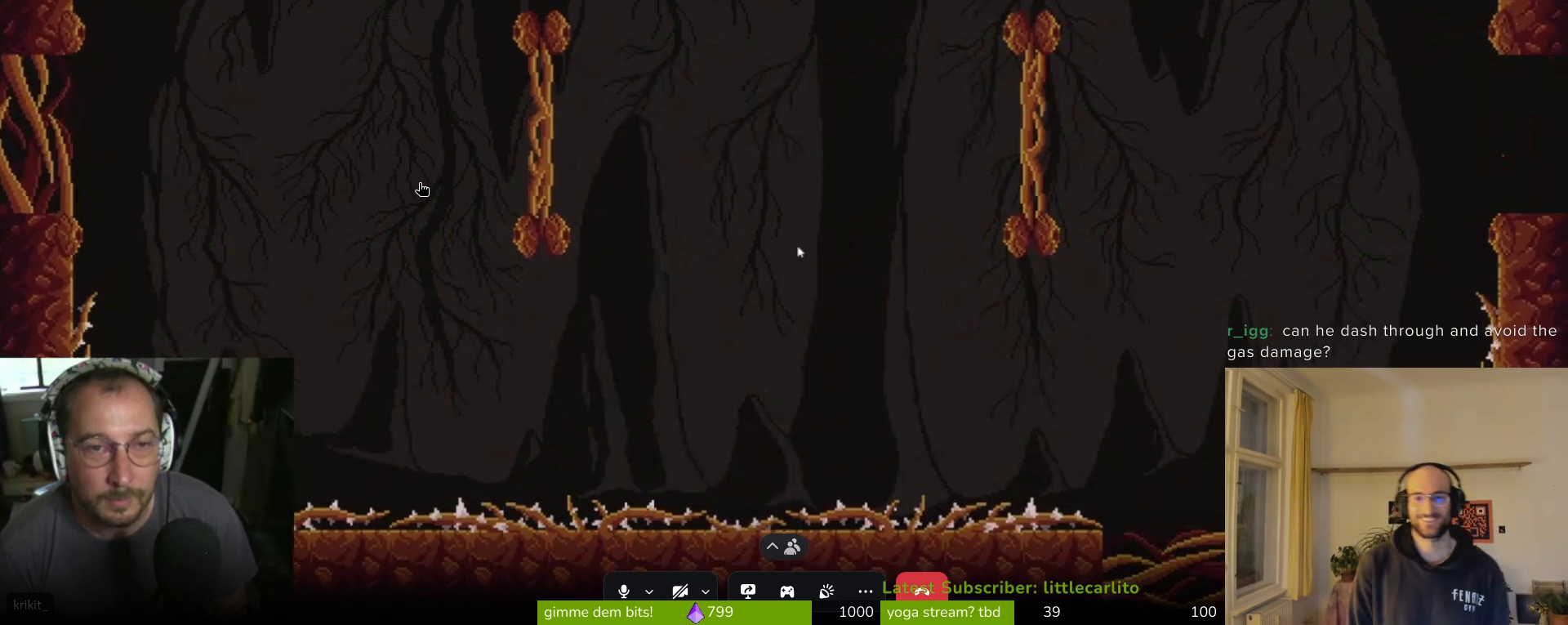
Gameplay with a controller (PlayStation layout); each line is a JSON object with the inputs held at the frame after it. "events" lists button and stick changes between this image and that frame as [ms after this image, input, new state], when the widget could be followed in between. Not read: right_stick.
{"buttons": ["CROSS", "SQUARE"], "left_stick": "up-right", "events": [[167, "CROSS", "down"], [167, "SQUARE", "down"], [300, "CROSS", "up"], [333, "CROSS", "down"], [400, "CROSS", "up"], [400, "SQUARE", "up"], [467, "CROSS", "down"], [467, "SQUARE", "down"]]}
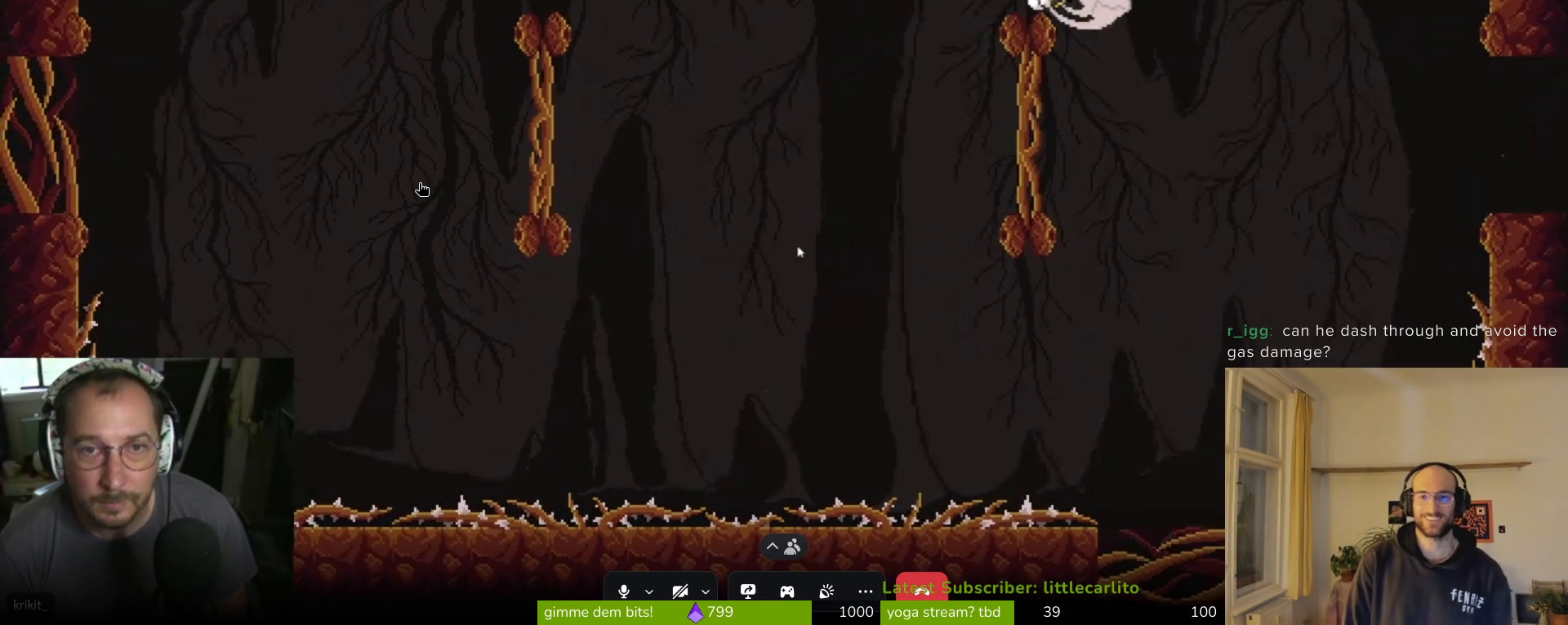
{"buttons": [], "left_stick": "up-right", "events": [[33, "CROSS", "up"], [33, "SQUARE", "up"], [200, "R1", "down"], [233, "SQUARE", "down"], [267, "CROSS", "down"], [333, "CROSS", "up"], [333, "R1", "up"], [333, "SQUARE", "up"]]}
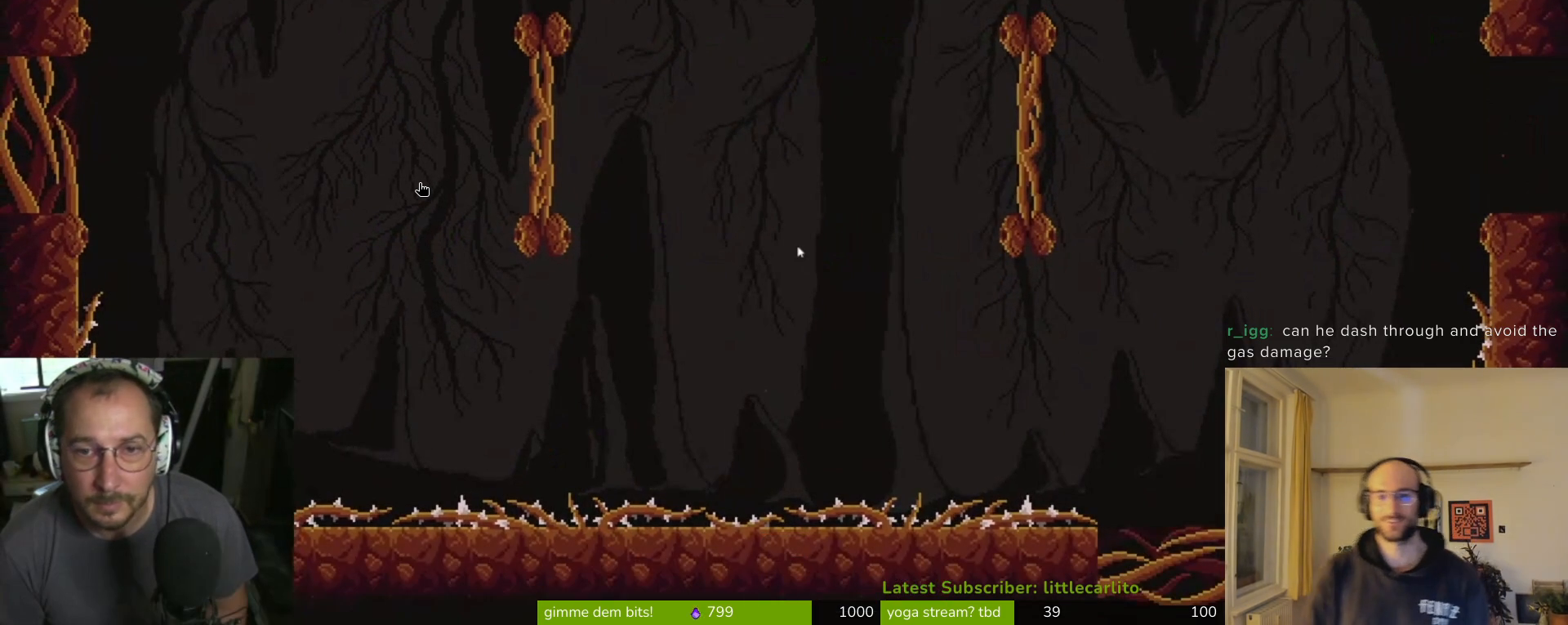
{"buttons": ["SQUARE"], "left_stick": "up-right", "events": [[333, "SQUARE", "down"], [433, "SQUARE", "up"], [500, "SQUARE", "down"]]}
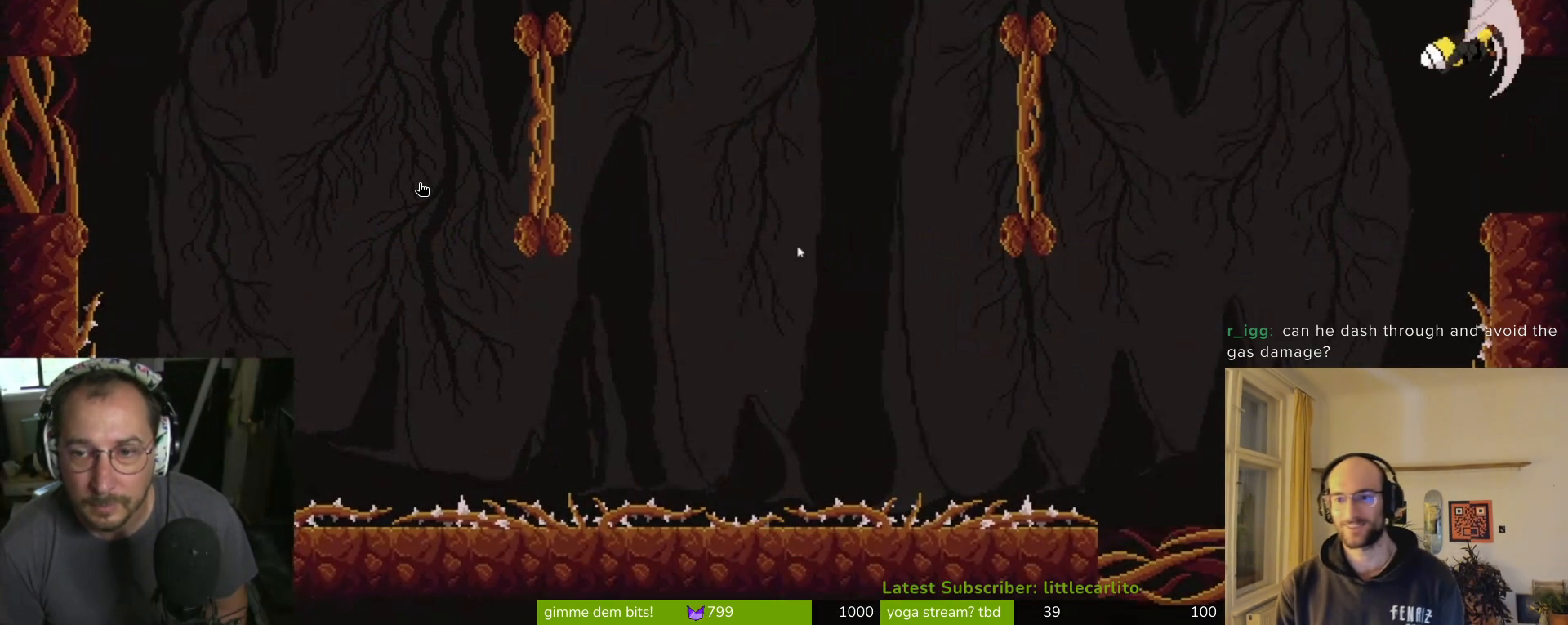
{"buttons": [], "left_stick": "right", "events": [[100, "SQUARE", "up"], [233, "left_stick", "right"]]}
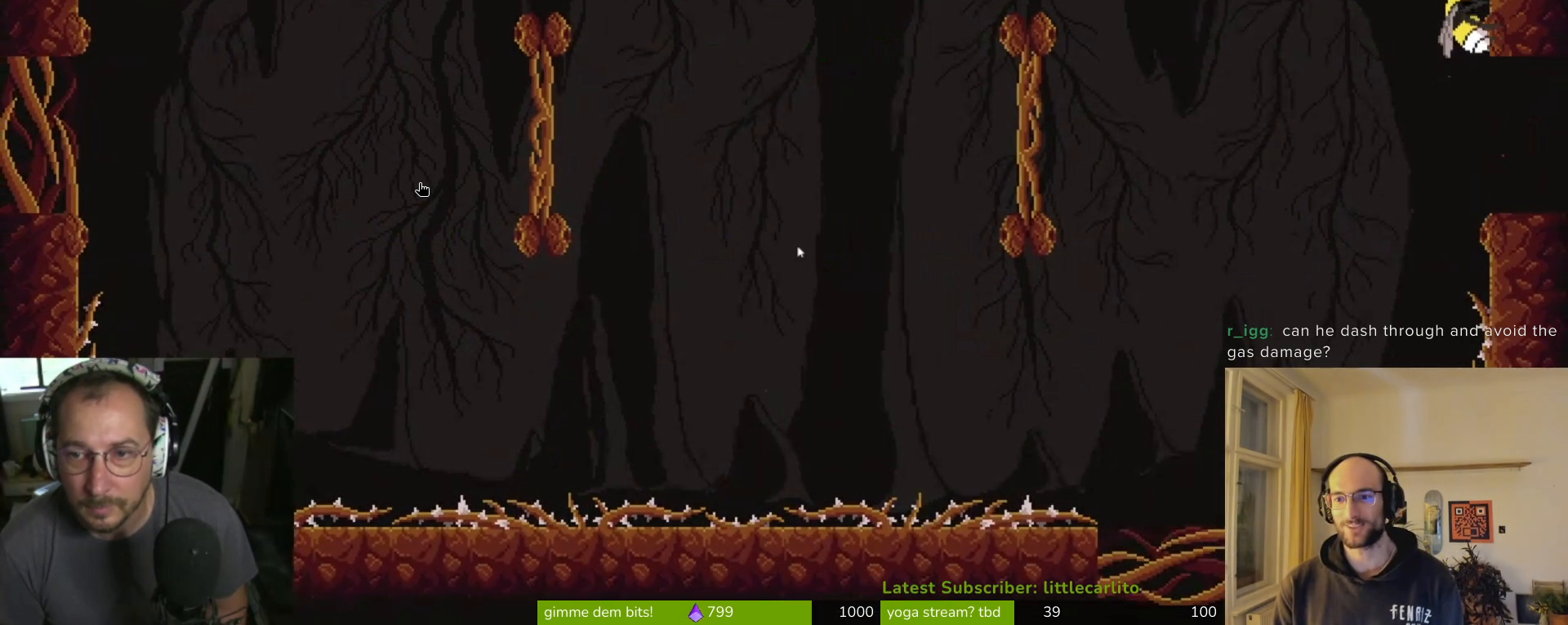
{"buttons": [], "left_stick": "down-right", "events": [[67, "left_stick", "down-right"]]}
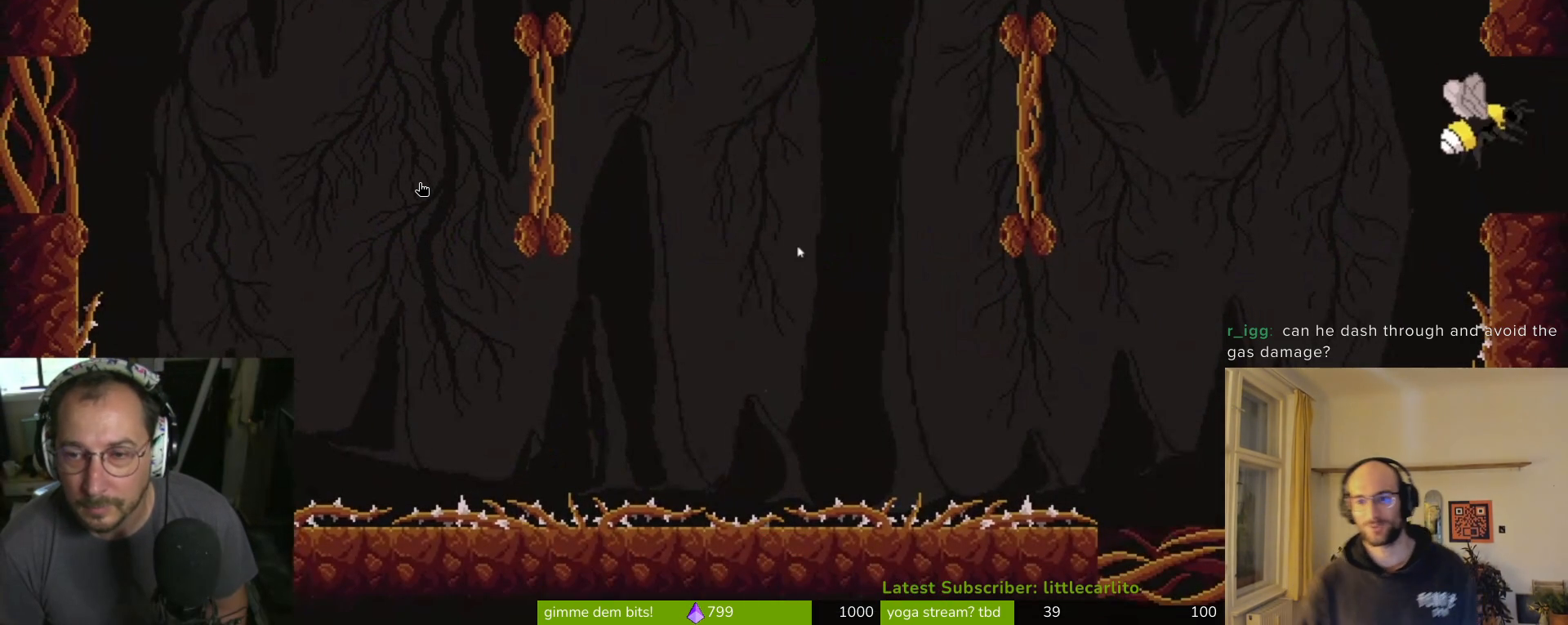
{"buttons": [], "left_stick": "right", "events": [[100, "left_stick", "right"], [133, "R1", "down"], [233, "R1", "up"]]}
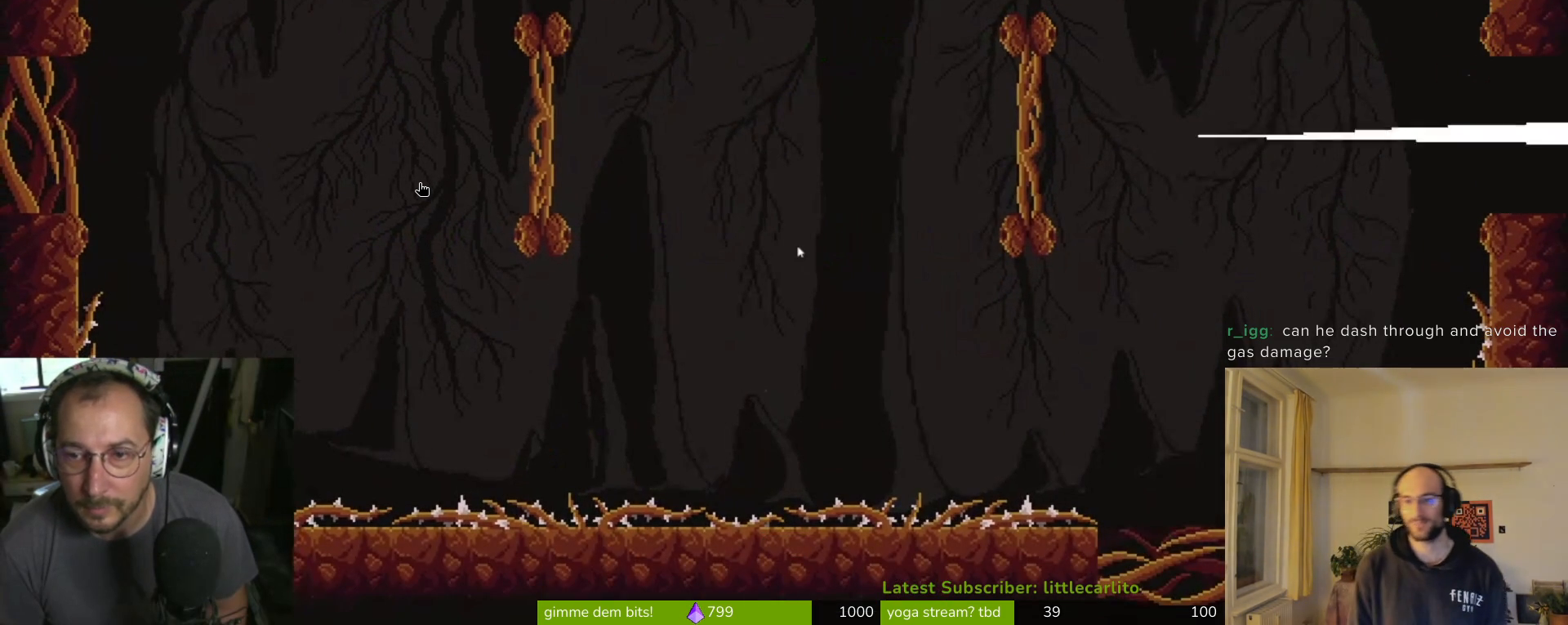
{"buttons": [], "left_stick": "center", "events": [[333, "left_stick", "center"]]}
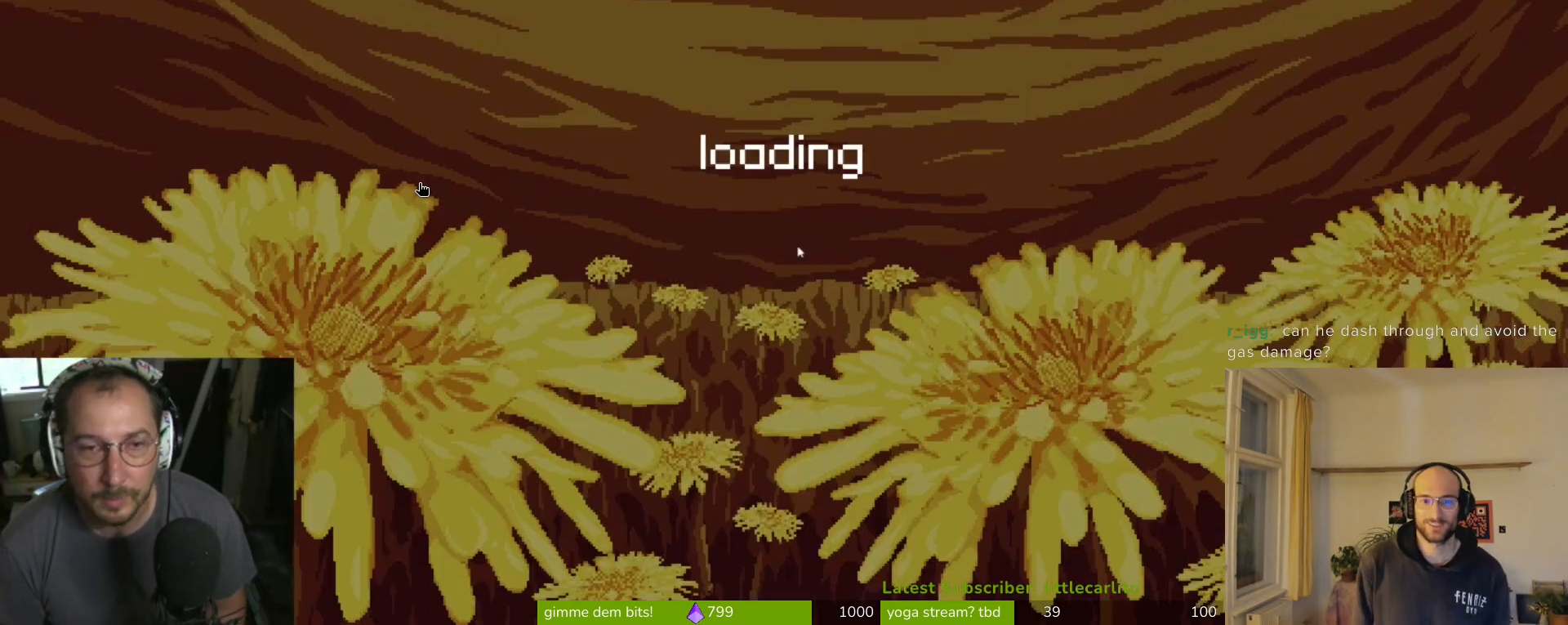
{"buttons": [], "left_stick": "center", "events": []}
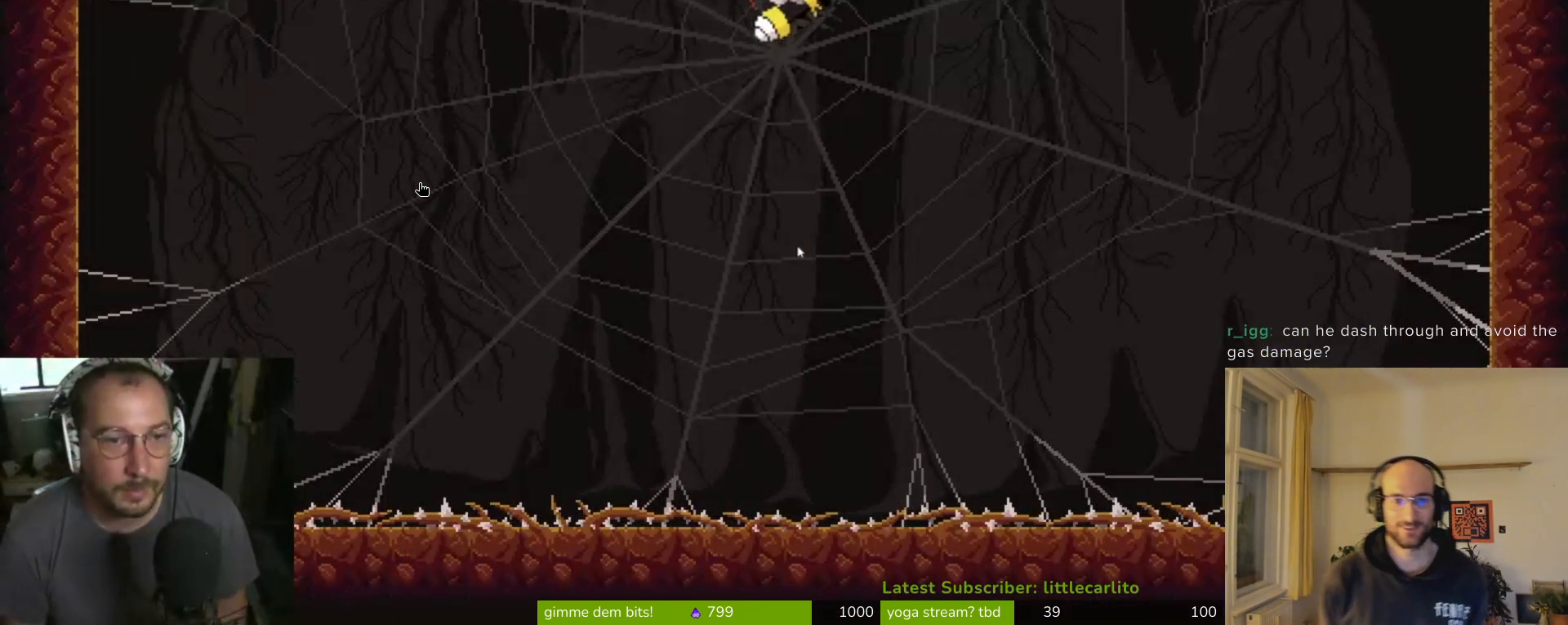
{"buttons": [], "left_stick": "right", "events": [[167, "CROSS", "down"], [233, "left_stick", "up"], [267, "CROSS", "up"], [367, "CROSS", "down"], [400, "CROSS", "up"], [500, "left_stick", "right"]]}
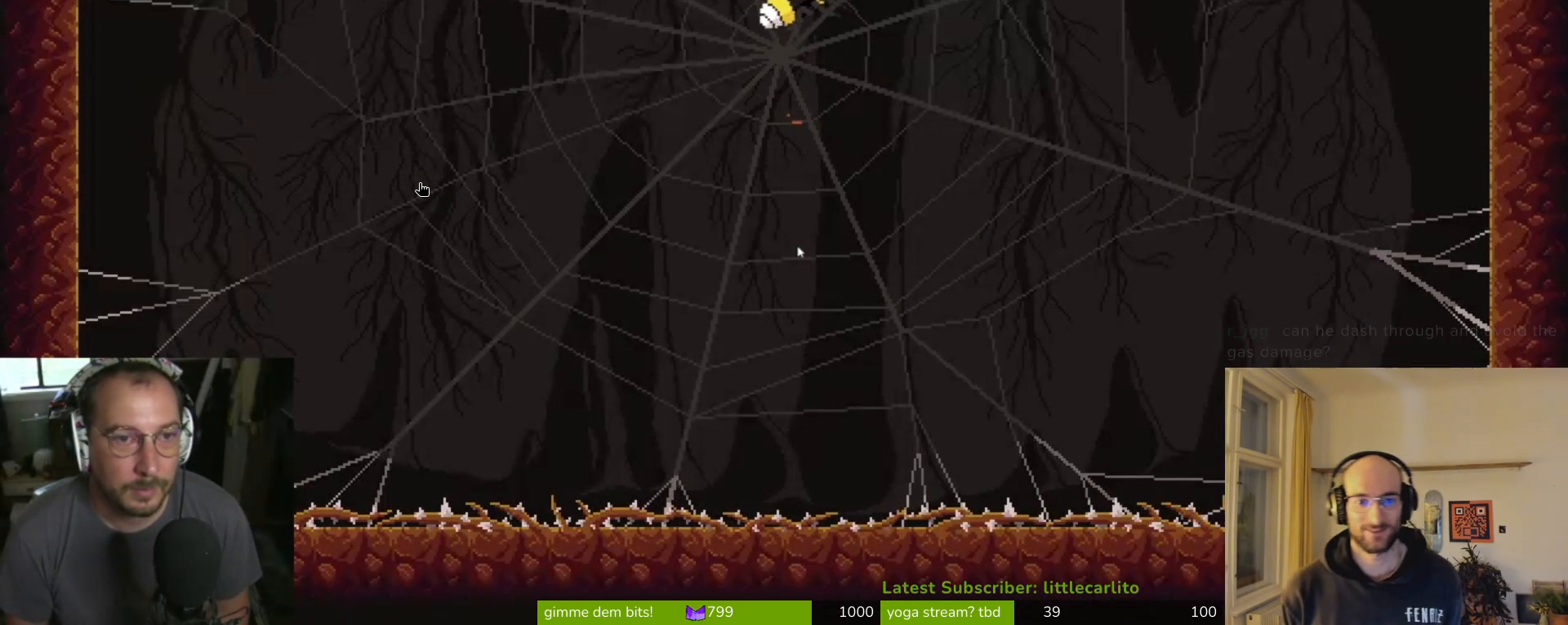
{"buttons": ["CROSS", "SQUARE"], "left_stick": "up-right", "events": [[333, "CROSS", "down"], [333, "left_stick", "up-right"], [433, "SQUARE", "down"]]}
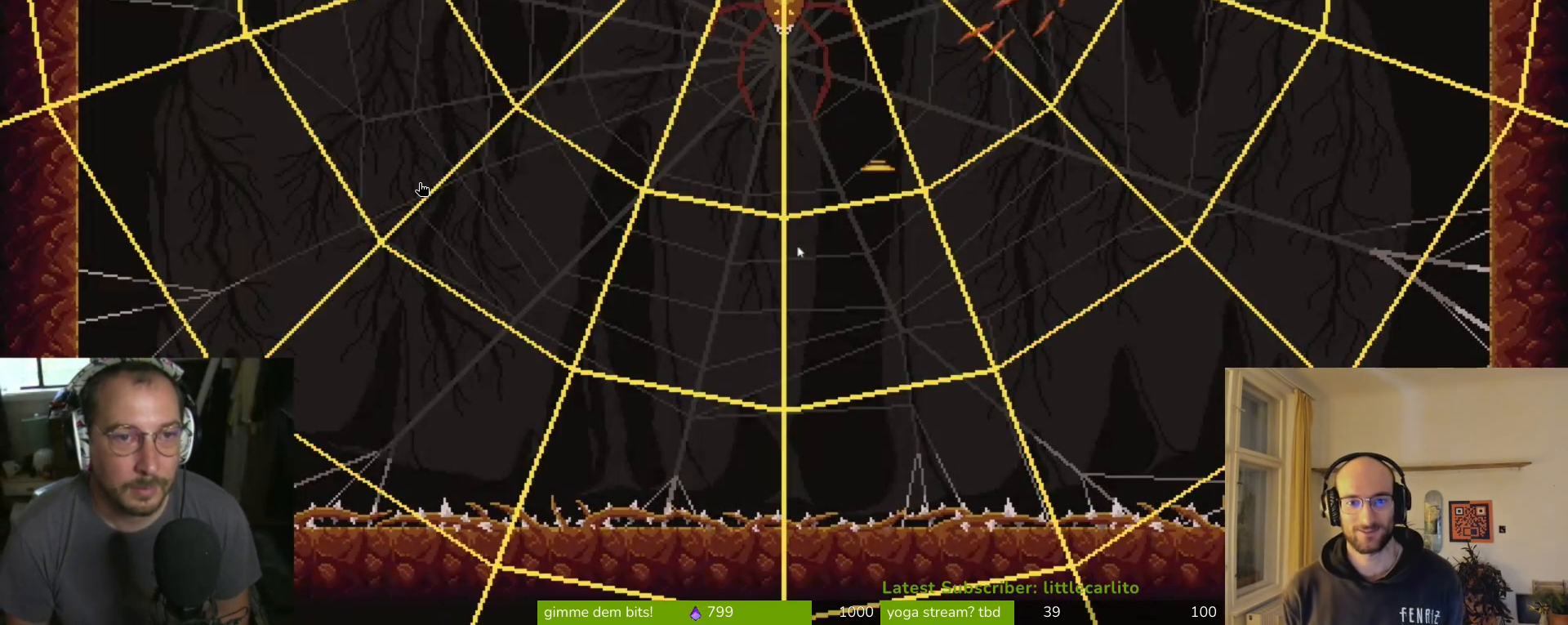
{"buttons": [], "left_stick": "up-right", "events": [[167, "CROSS", "up"], [167, "SQUARE", "up"]]}
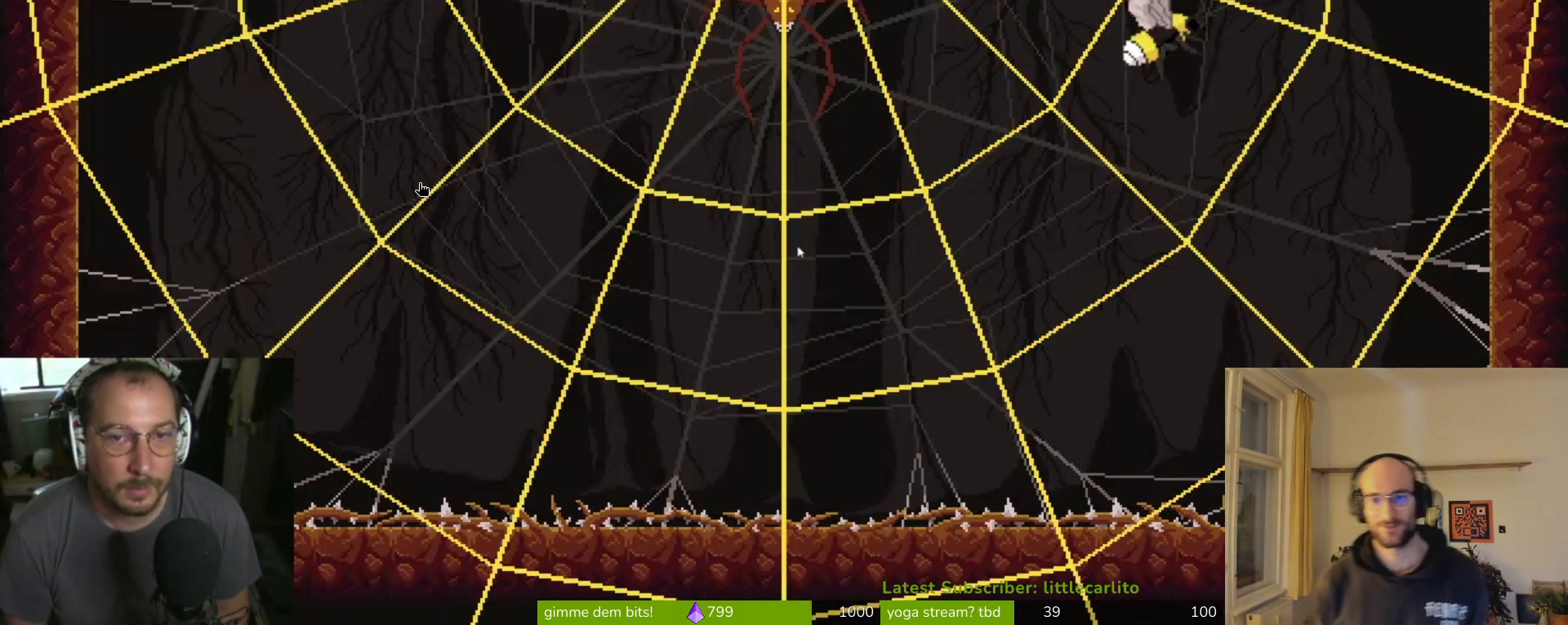
{"buttons": [], "left_stick": "up-right", "events": [[67, "CROSS", "down"], [133, "SQUARE", "down"], [233, "SQUARE", "up"], [267, "SQUARE", "down"], [400, "CROSS", "up"], [400, "SQUARE", "up"]]}
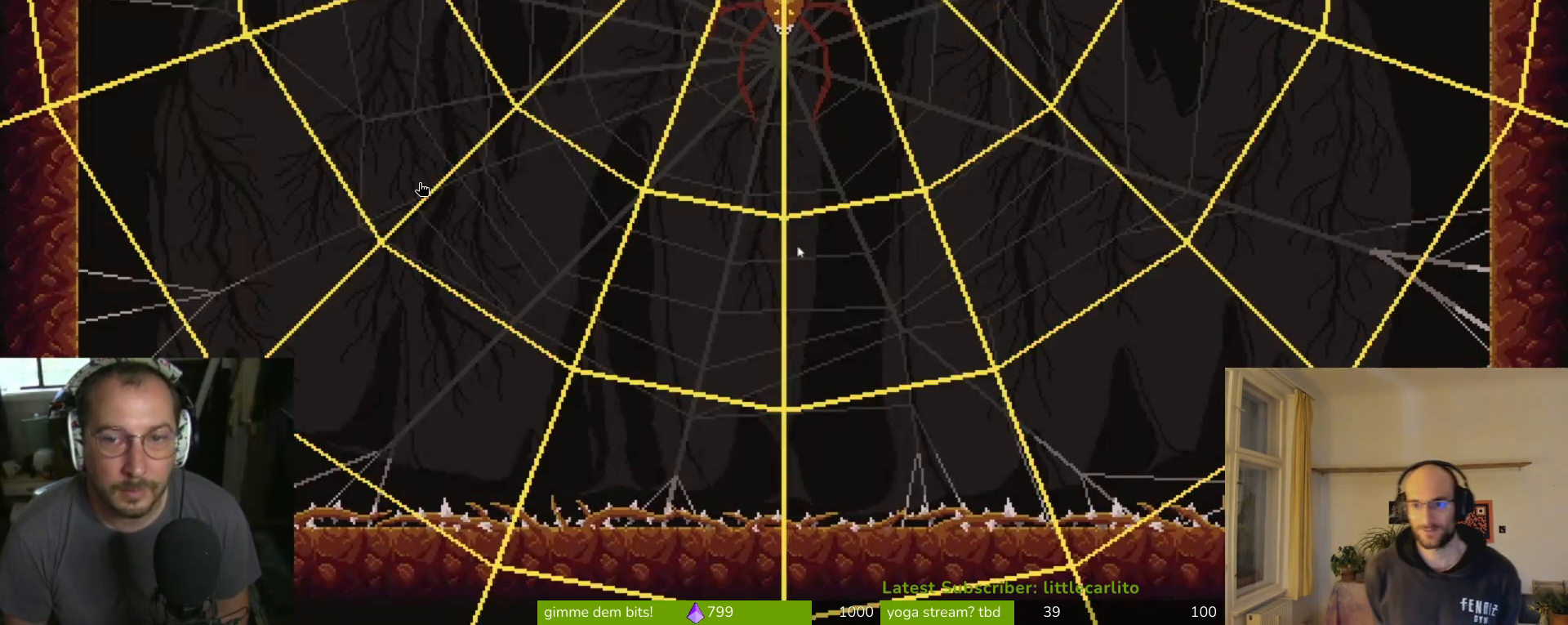
{"buttons": [], "left_stick": "up-right", "events": [[33, "left_stick", "right"], [433, "left_stick", "up-right"]]}
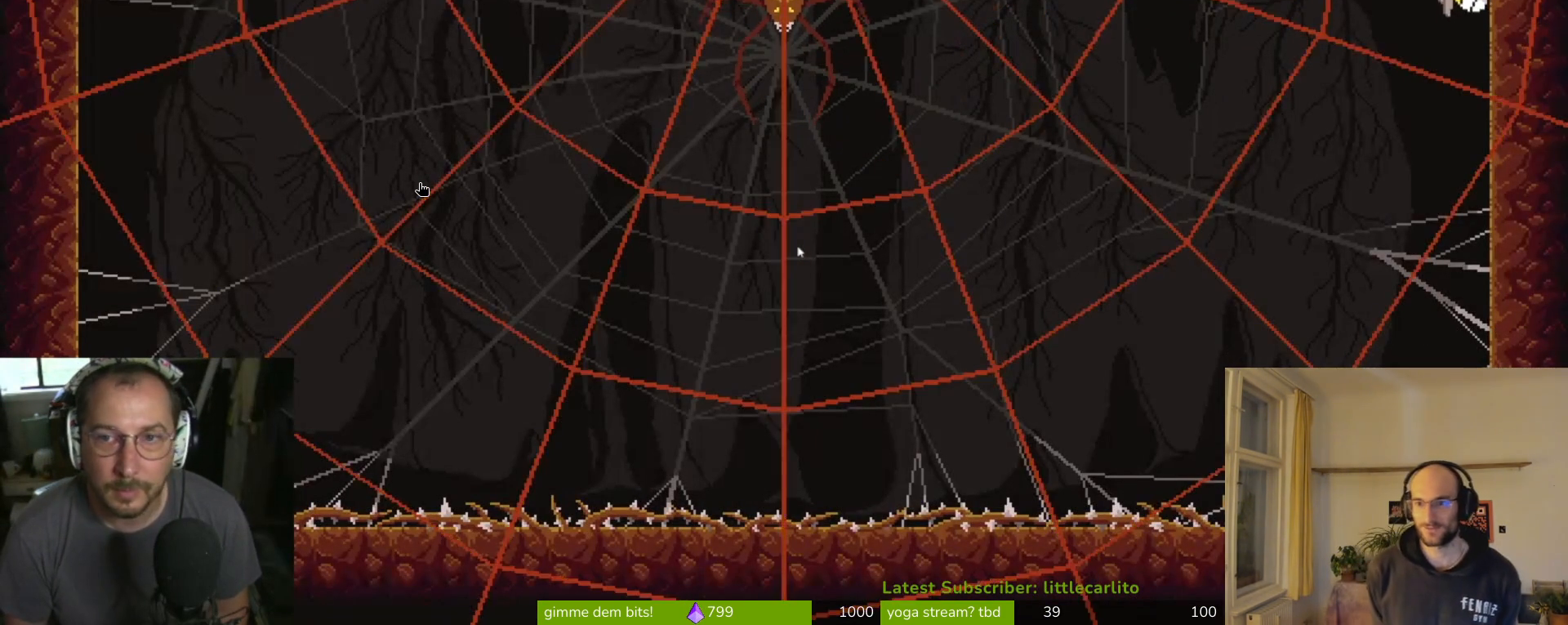
{"buttons": [], "left_stick": "center", "events": [[133, "left_stick", "right"], [433, "left_stick", "center"]]}
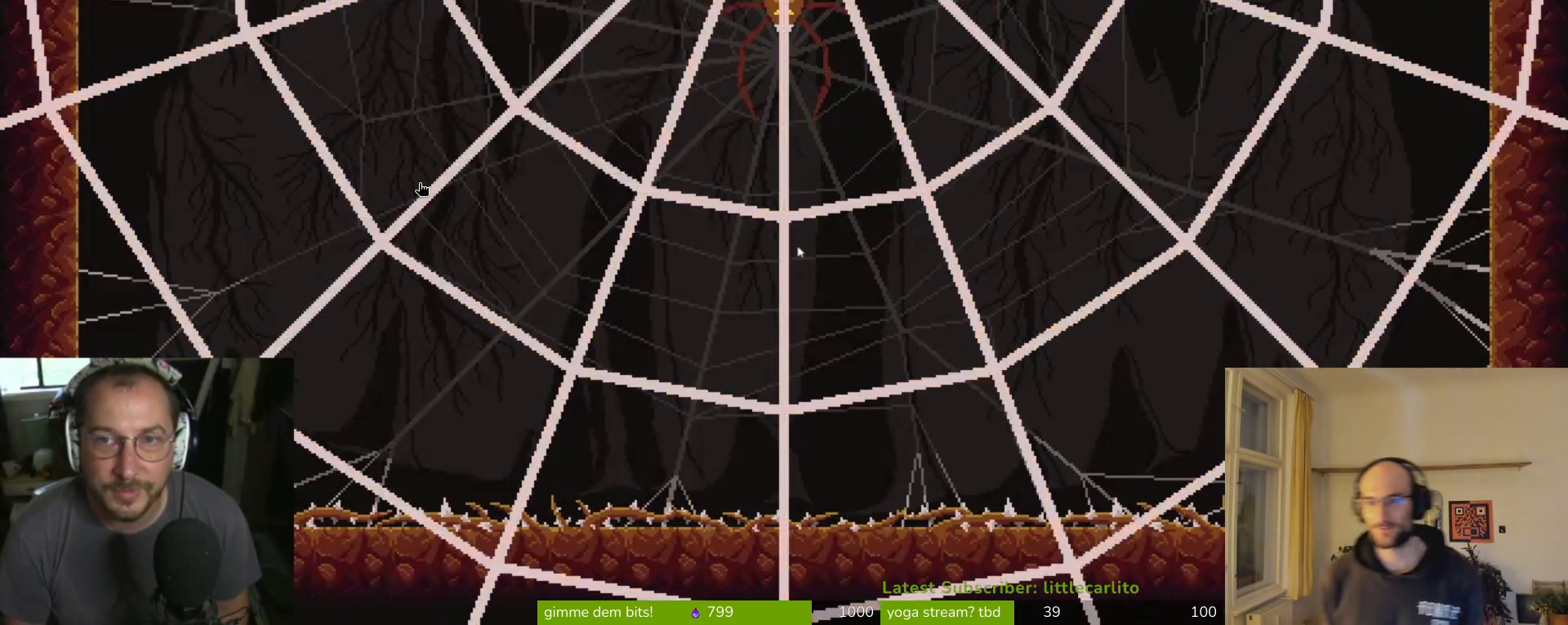
{"buttons": [], "left_stick": "center", "events": []}
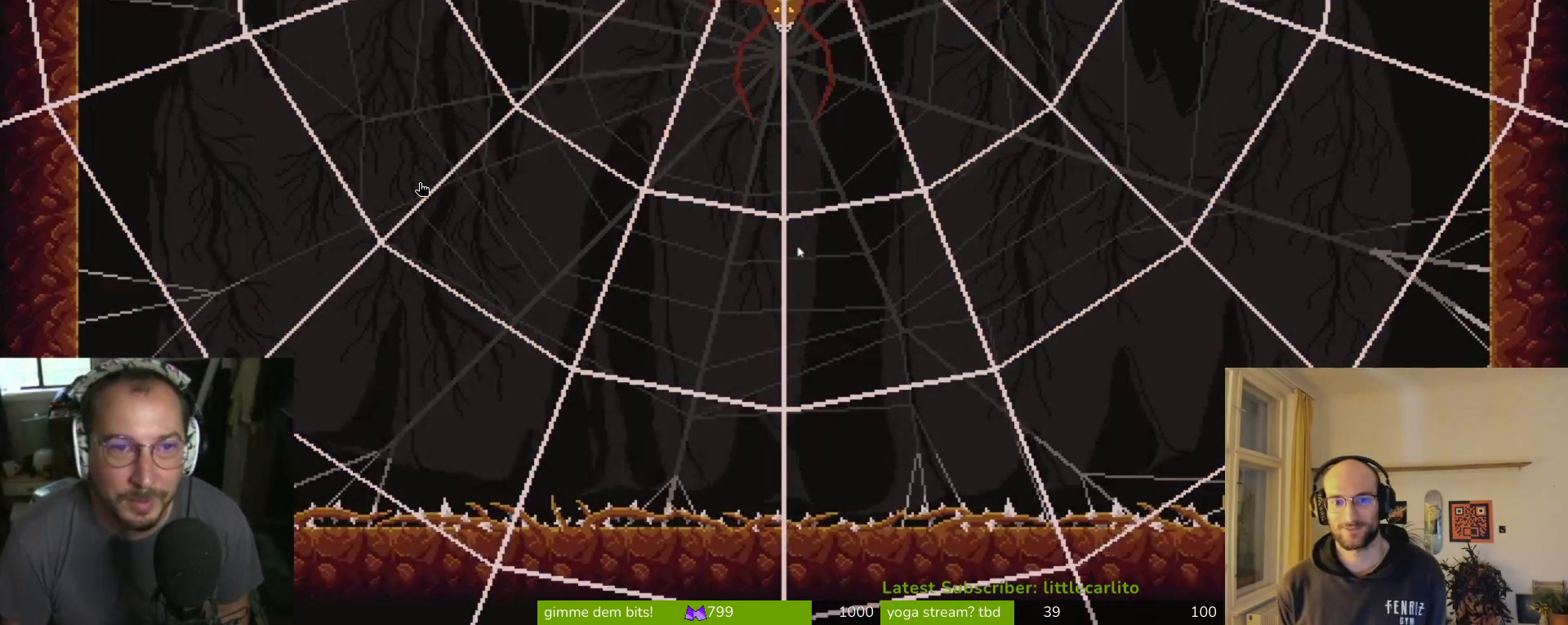
{"buttons": [], "left_stick": "center", "events": []}
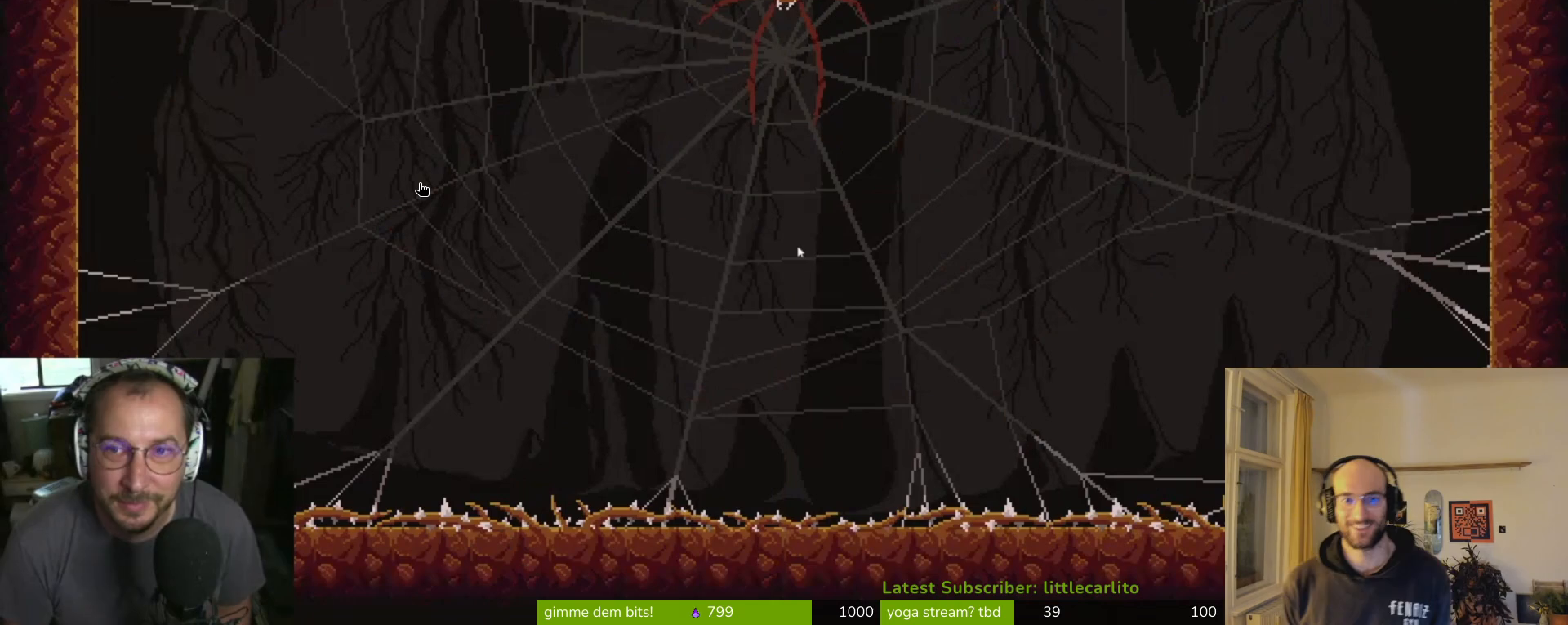
{"buttons": [], "left_stick": "down-right", "events": [[400, "left_stick", "down-right"]]}
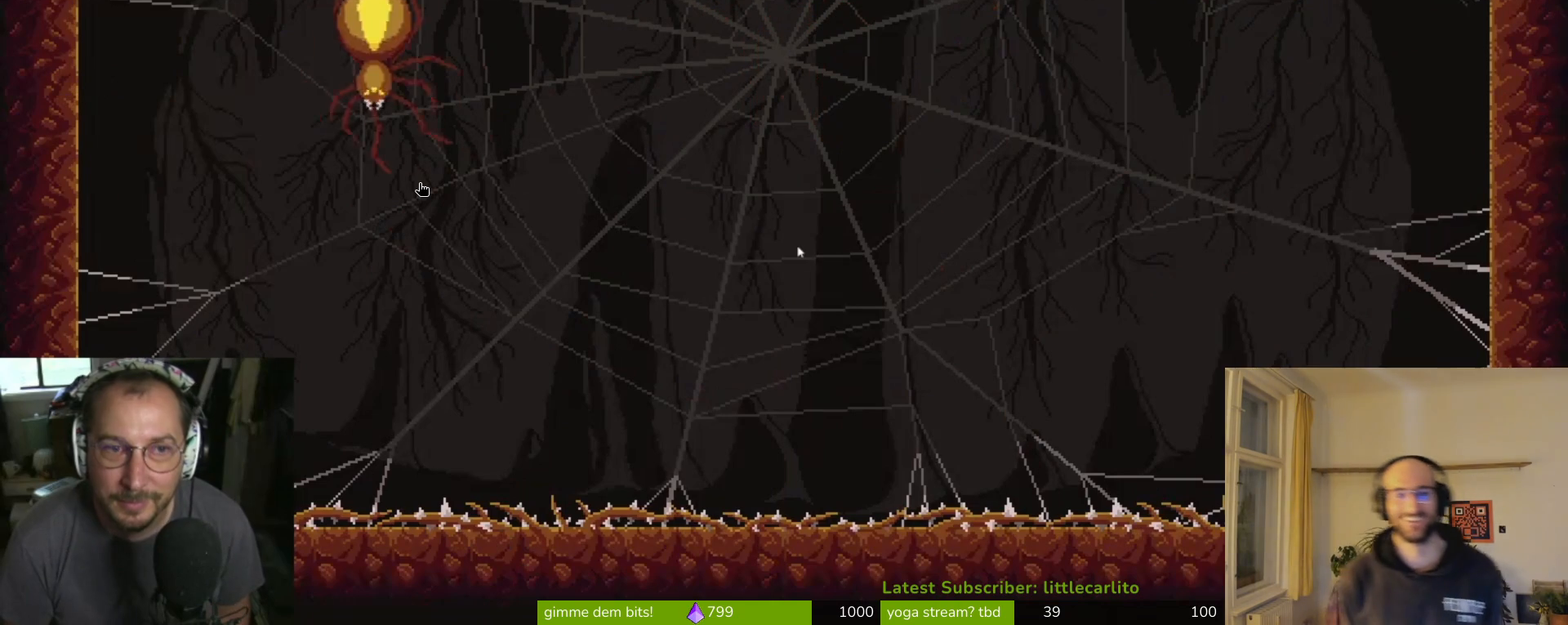
{"buttons": [], "left_stick": "down-right", "events": []}
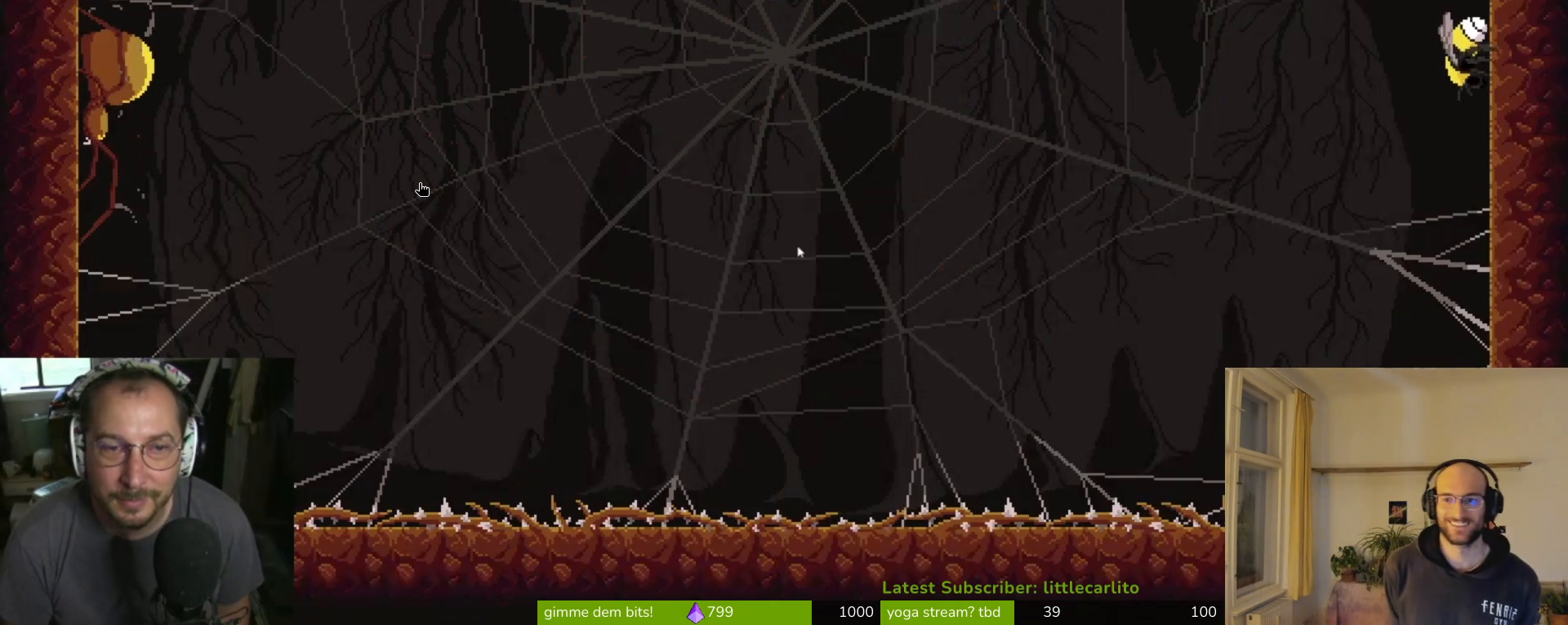
{"buttons": [], "left_stick": "center", "events": [[333, "left_stick", "center"]]}
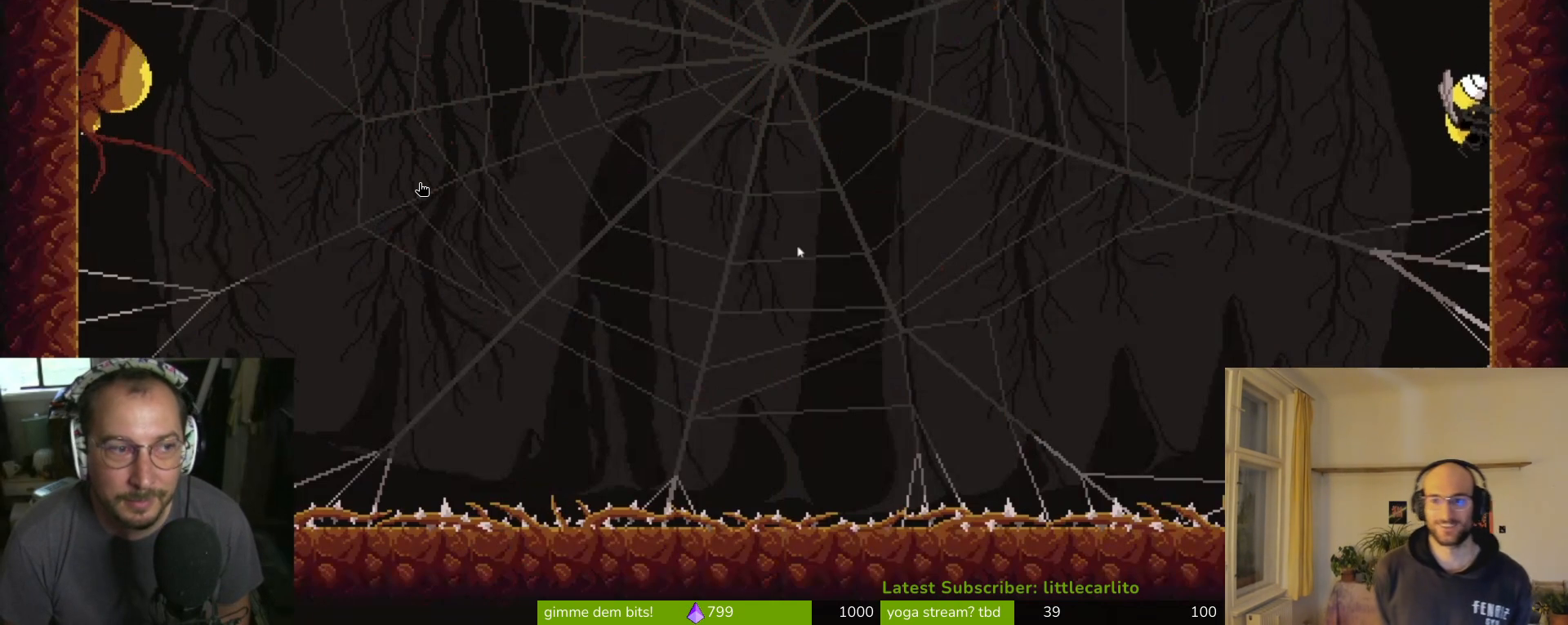
{"buttons": [], "left_stick": "center", "events": []}
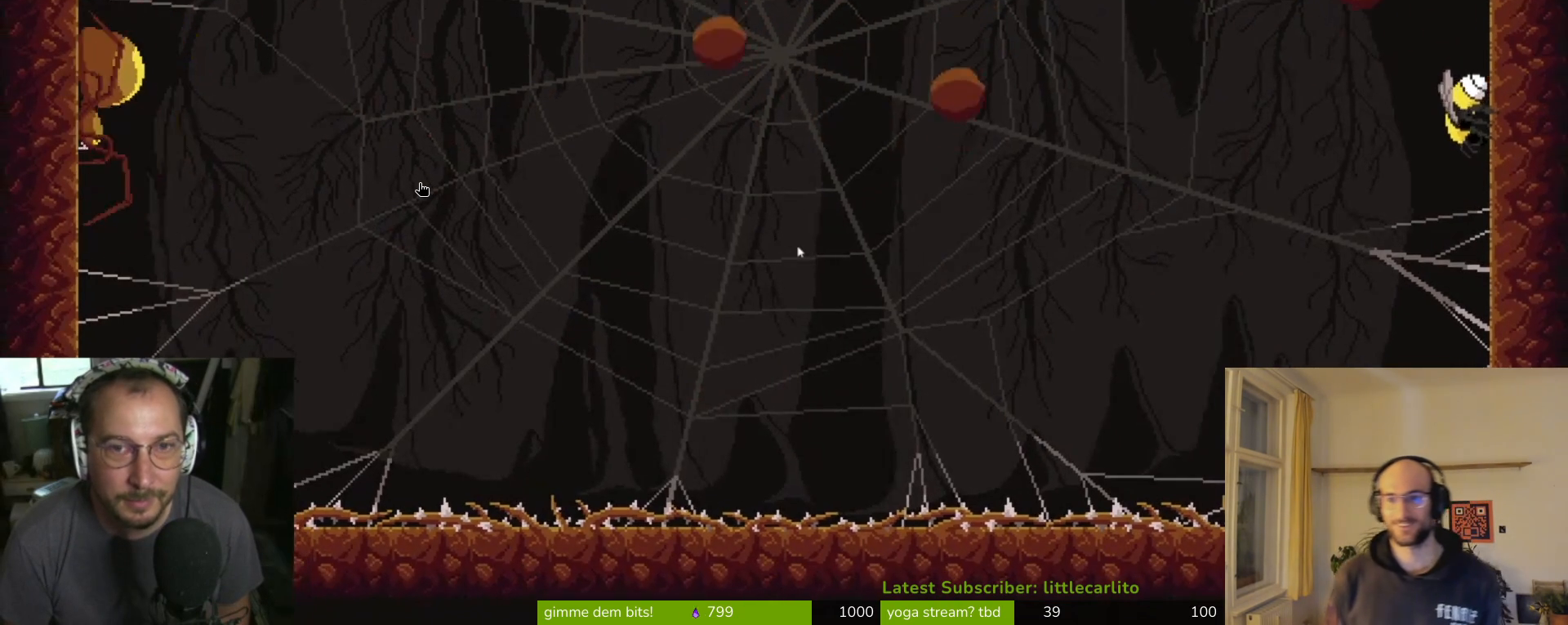
{"buttons": [], "left_stick": "right", "events": [[100, "CIRCLE", "down"], [167, "left_stick", "up-left"], [233, "CIRCLE", "up"], [300, "CIRCLE", "down"], [300, "left_stick", "right"], [367, "CIRCLE", "up"]]}
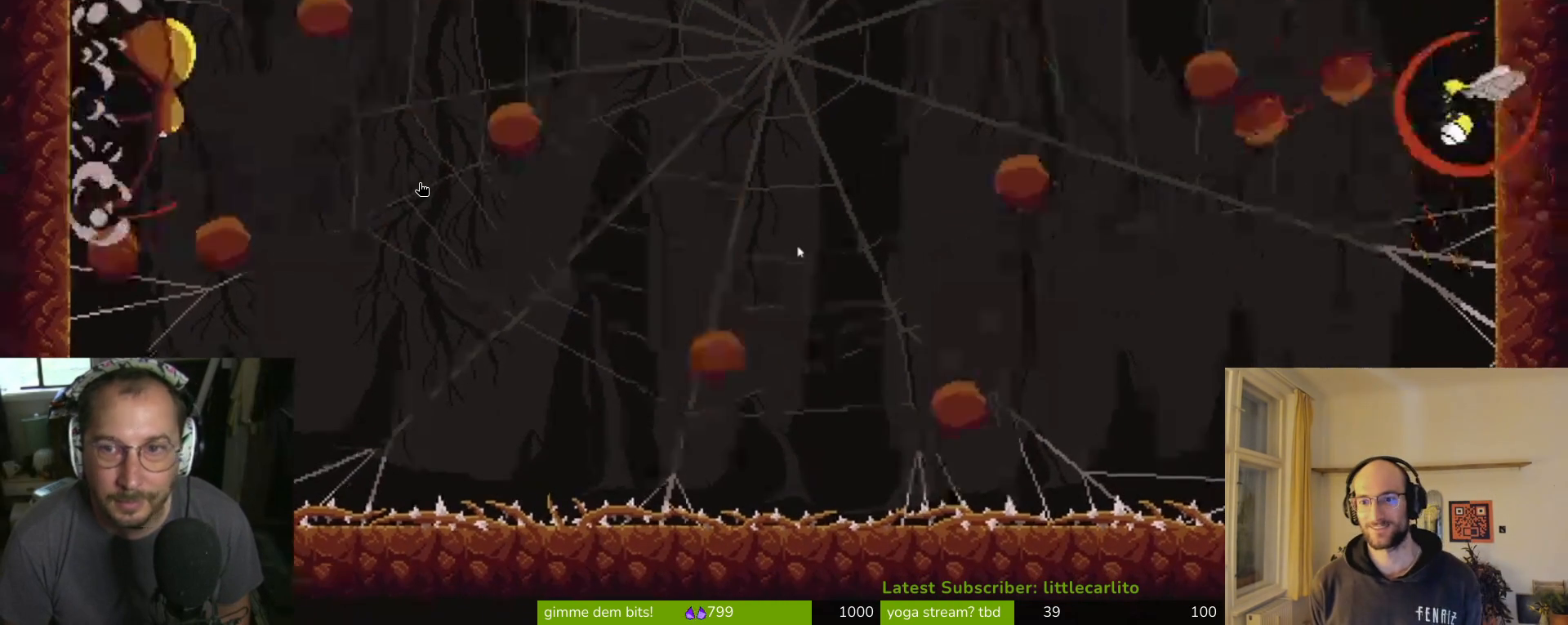
{"buttons": ["CIRCLE"], "left_stick": "up-right", "events": [[433, "CIRCLE", "down"], [433, "left_stick", "up-right"]]}
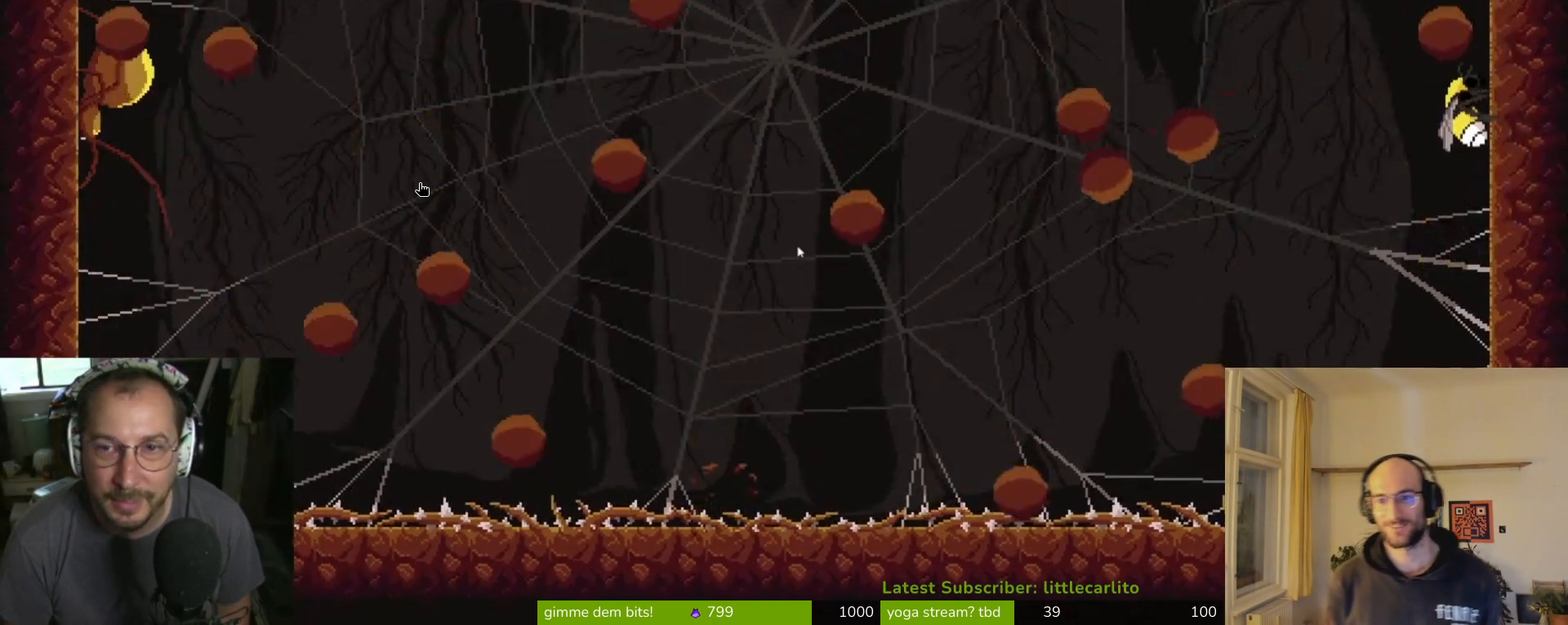
{"buttons": [], "left_stick": "right", "events": [[33, "CIRCLE", "up"], [133, "CIRCLE", "down"], [200, "CIRCLE", "up"], [200, "left_stick", "right"]]}
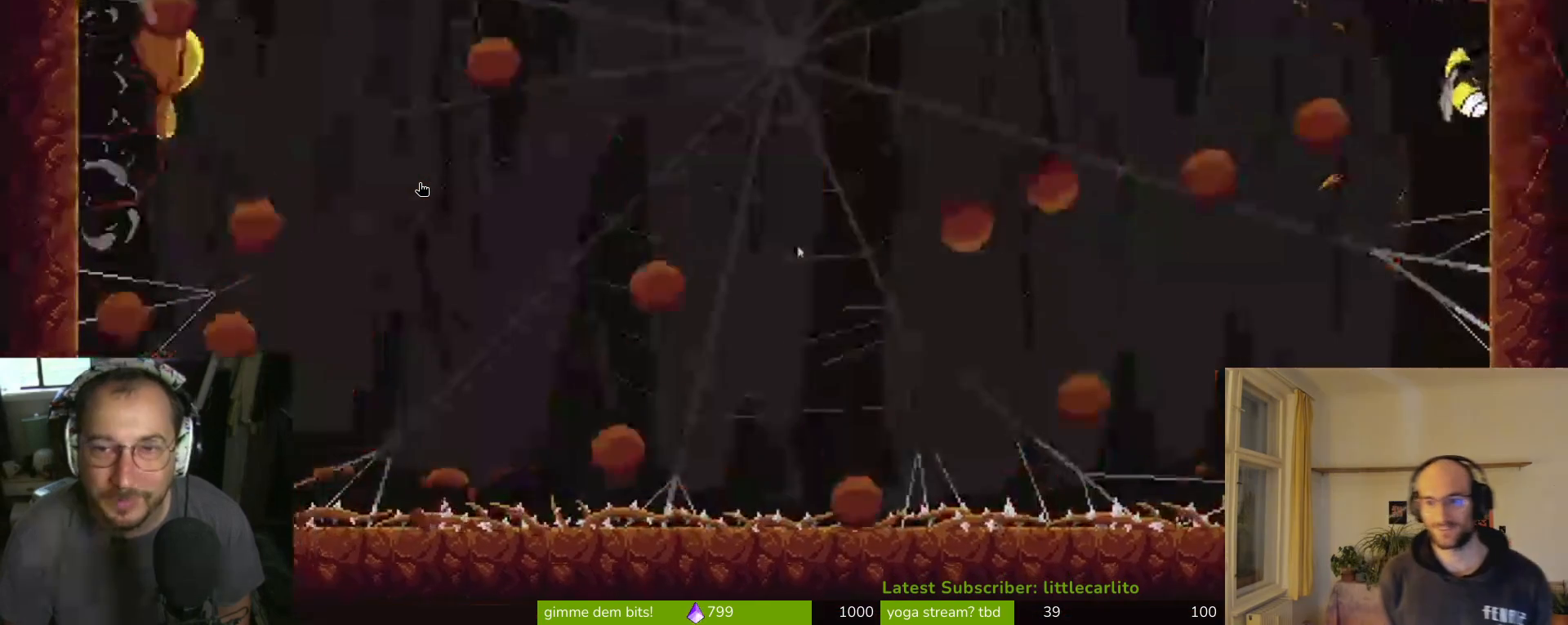
{"buttons": [], "left_stick": "center", "events": [[167, "left_stick", "down-right"], [233, "CIRCLE", "down"], [333, "left_stick", "up"], [400, "left_stick", "center"], [500, "CIRCLE", "up"]]}
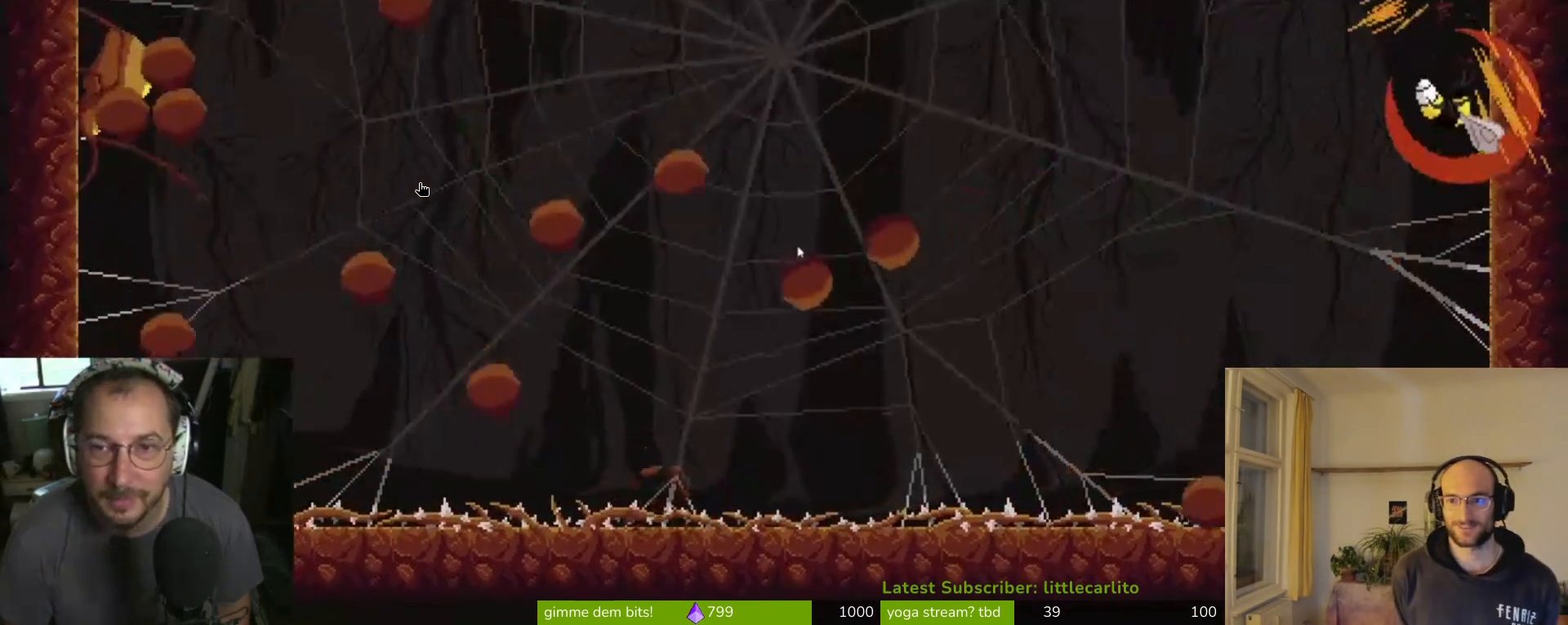
{"buttons": [], "left_stick": "center", "events": [[400, "left_stick", "up"], [500, "left_stick", "center"]]}
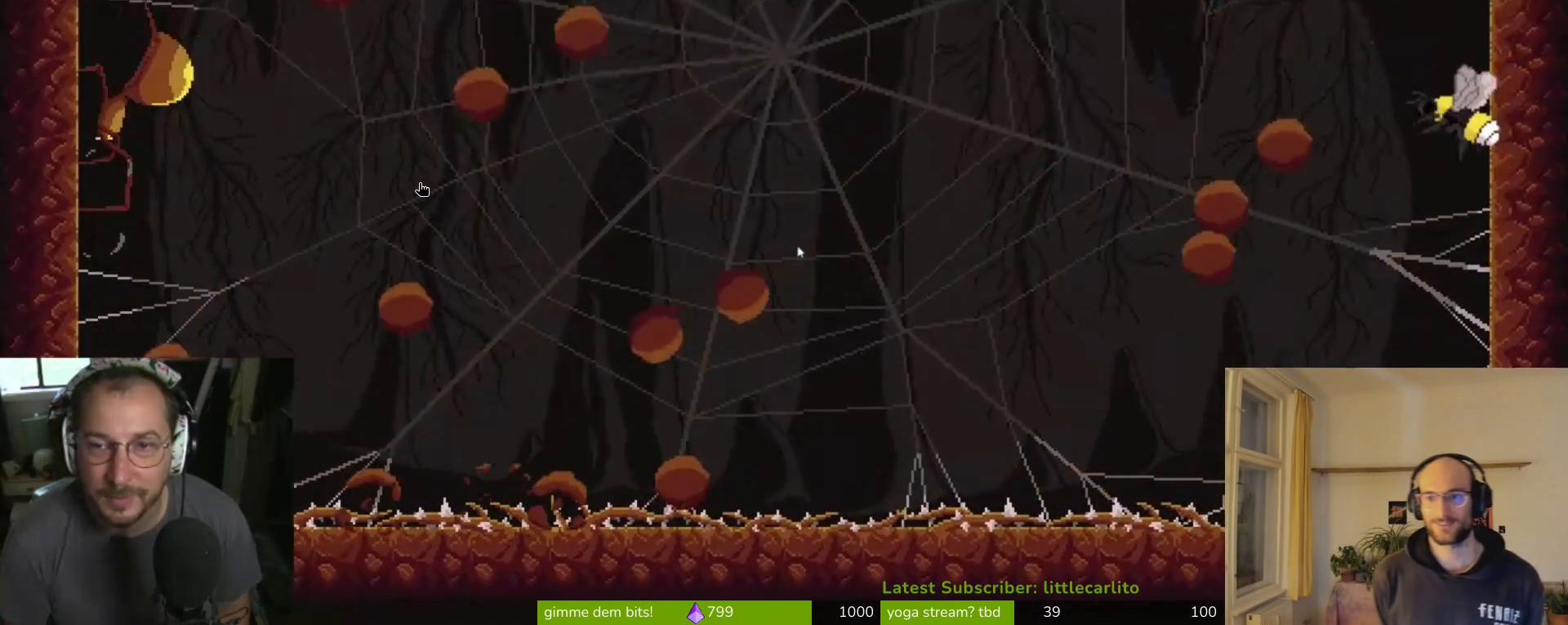
{"buttons": ["CIRCLE"], "left_stick": "up-right", "events": [[33, "CIRCLE", "down"], [167, "CIRCLE", "up"], [200, "CIRCLE", "down"], [267, "left_stick", "right"], [300, "CIRCLE", "up"], [333, "CIRCLE", "down"], [433, "left_stick", "up-right"], [467, "CIRCLE", "up"], [500, "CIRCLE", "down"]]}
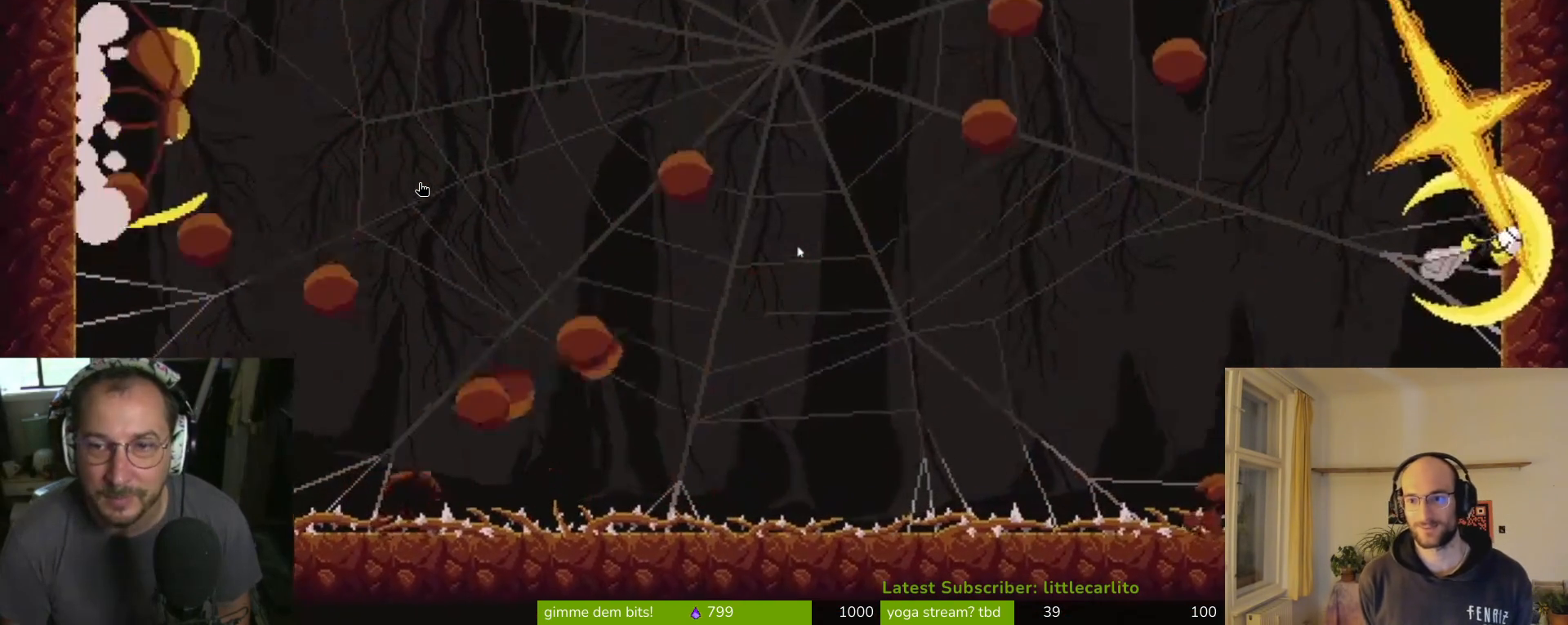
{"buttons": [], "left_stick": "up-right", "events": [[267, "CIRCLE", "up"]]}
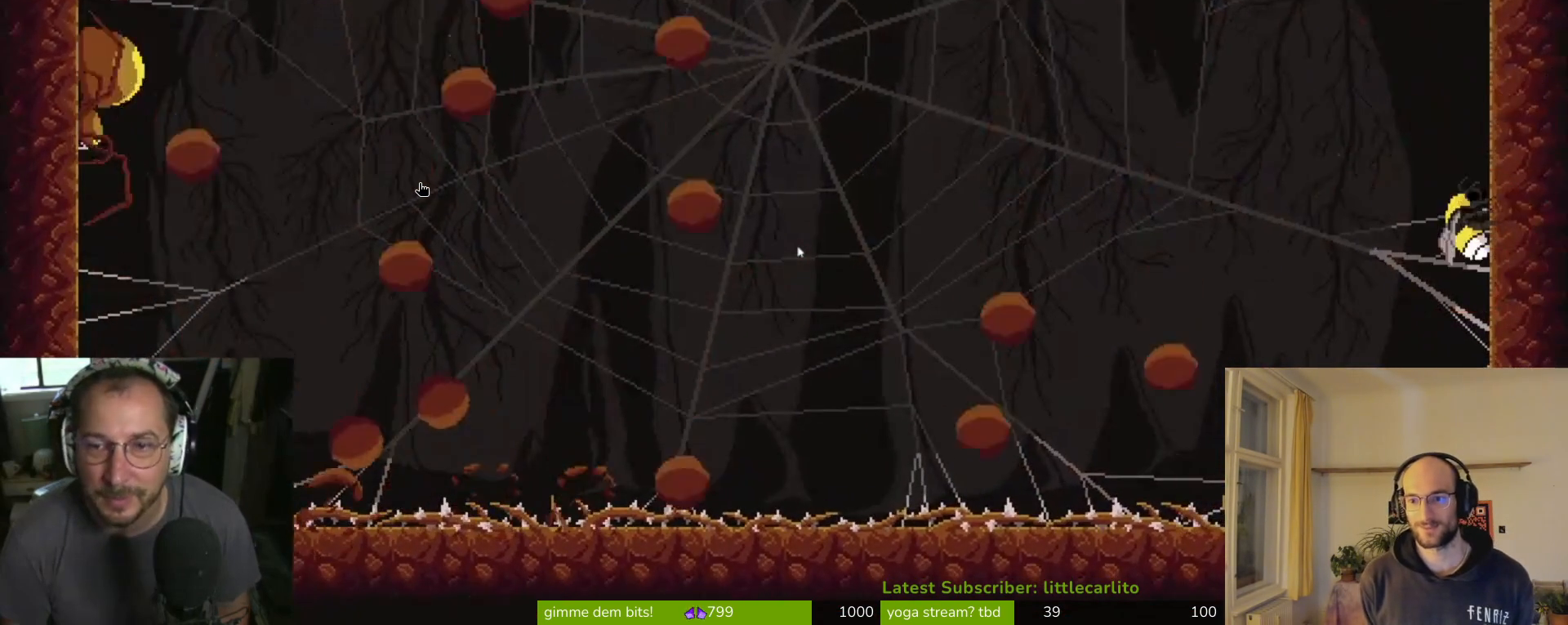
{"buttons": ["CIRCLE"], "left_stick": "right", "events": [[67, "CIRCLE", "down"], [200, "CIRCLE", "up"], [267, "CIRCLE", "down"], [333, "CIRCLE", "up"], [367, "left_stick", "right"], [433, "CIRCLE", "down"]]}
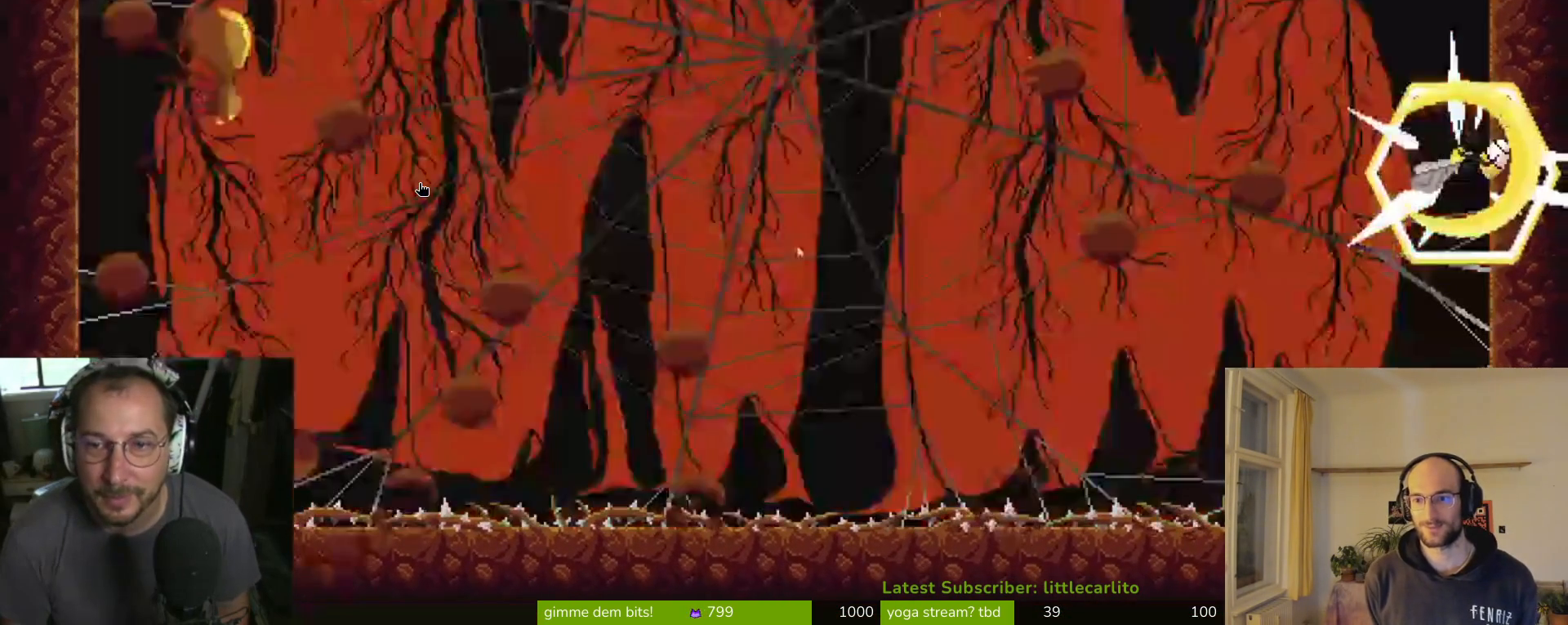
{"buttons": [], "left_stick": "right", "events": [[333, "CIRCLE", "up"]]}
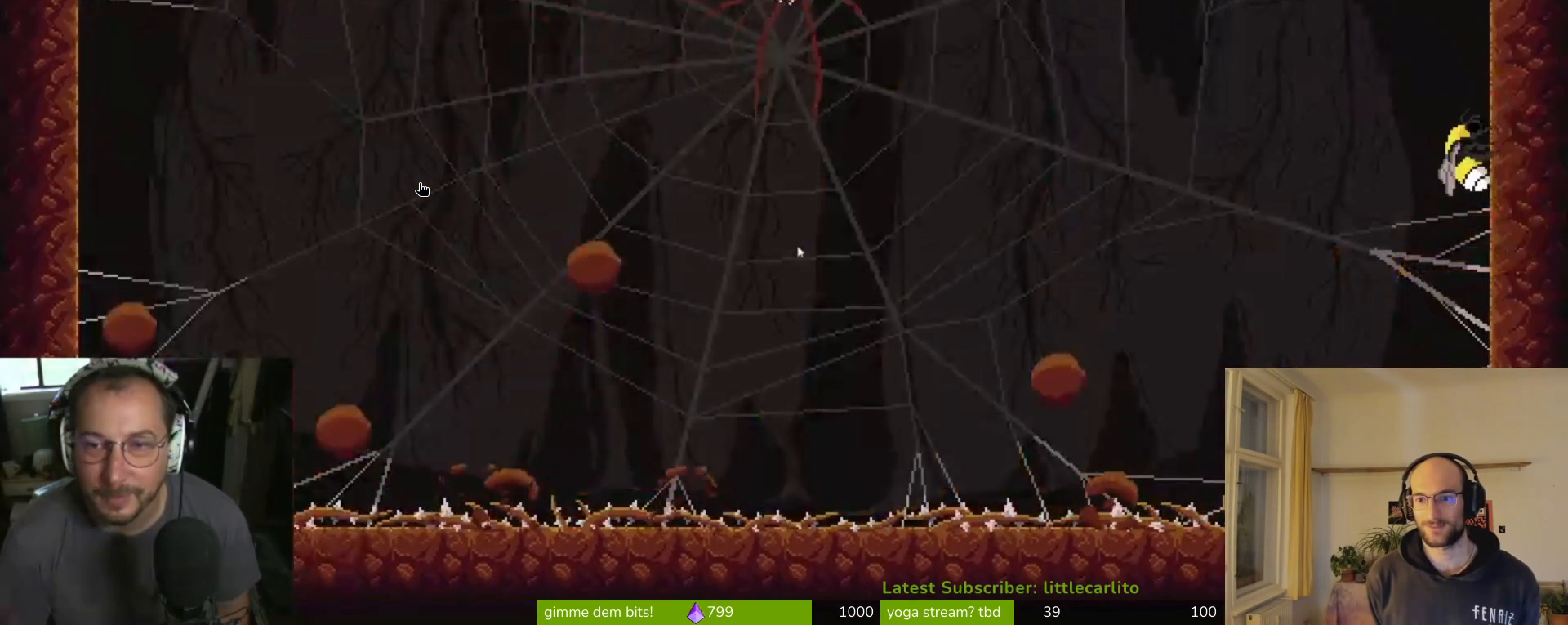
{"buttons": [], "left_stick": "center", "events": [[100, "left_stick", "center"]]}